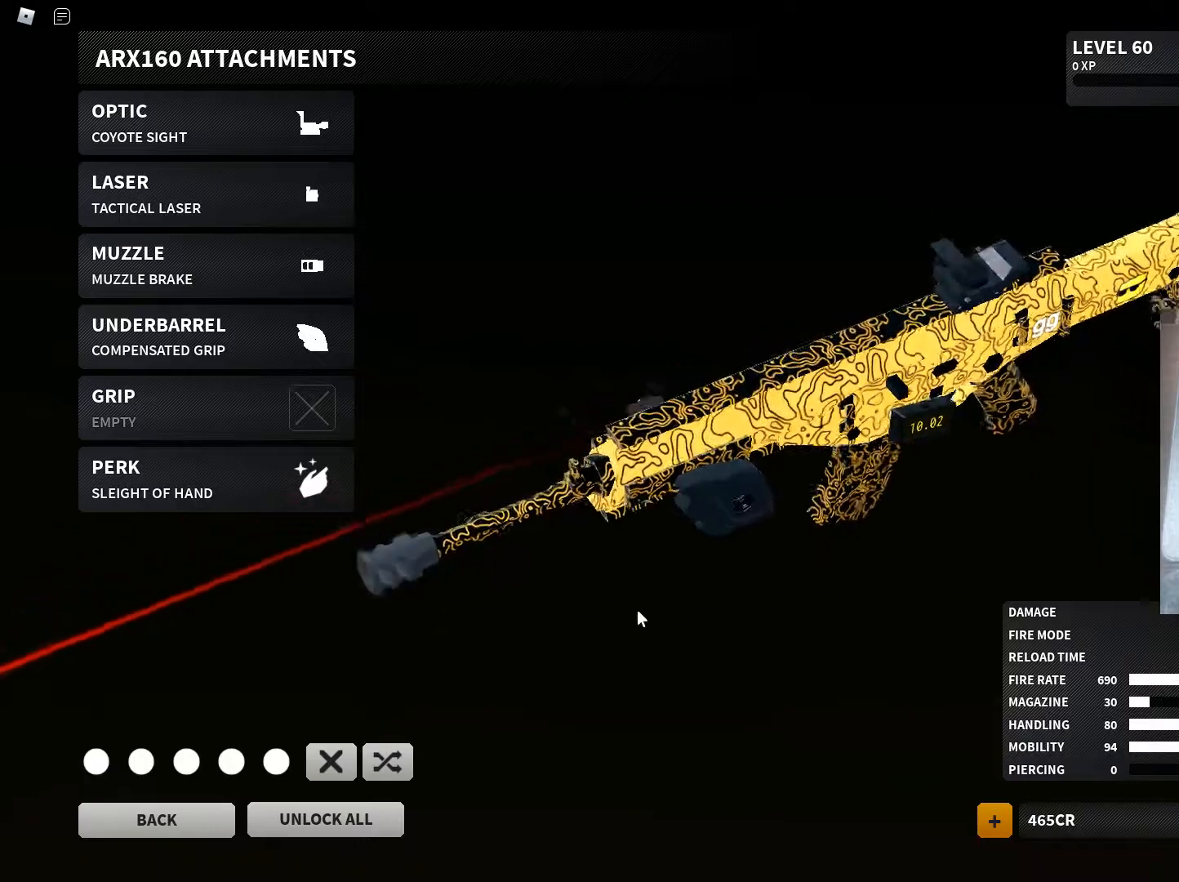
Gameplay with keyboard and mouse; each line is a JSON object with the keys and mouse buttons held at the frame after it. "events" lists presses ("down") and releases ("up") of "1", "2", "3", "4", "5", "a", "alt", "c", "caps_lock", "ctrl", "d", "e", "f", "g", "q", "r", "s", "shift", "space", "t", "tab", "v", "w", "x", "z", "mouse_left", "mouse_wheel" and "mouse_right" between this image and that frame as [ms after this image, input, new state], when the widget could be followed in between. "mouse_left", "mouse_wheel", "mouse_right" = the "left", "wheel", "right" buttons of the "mouse" list. No other keys are recorded. "wheel" means that the mouse wheel is clicked or scrolled. Not read: mouse_move.
{"keys": [], "mouse": ["left"], "events": []}
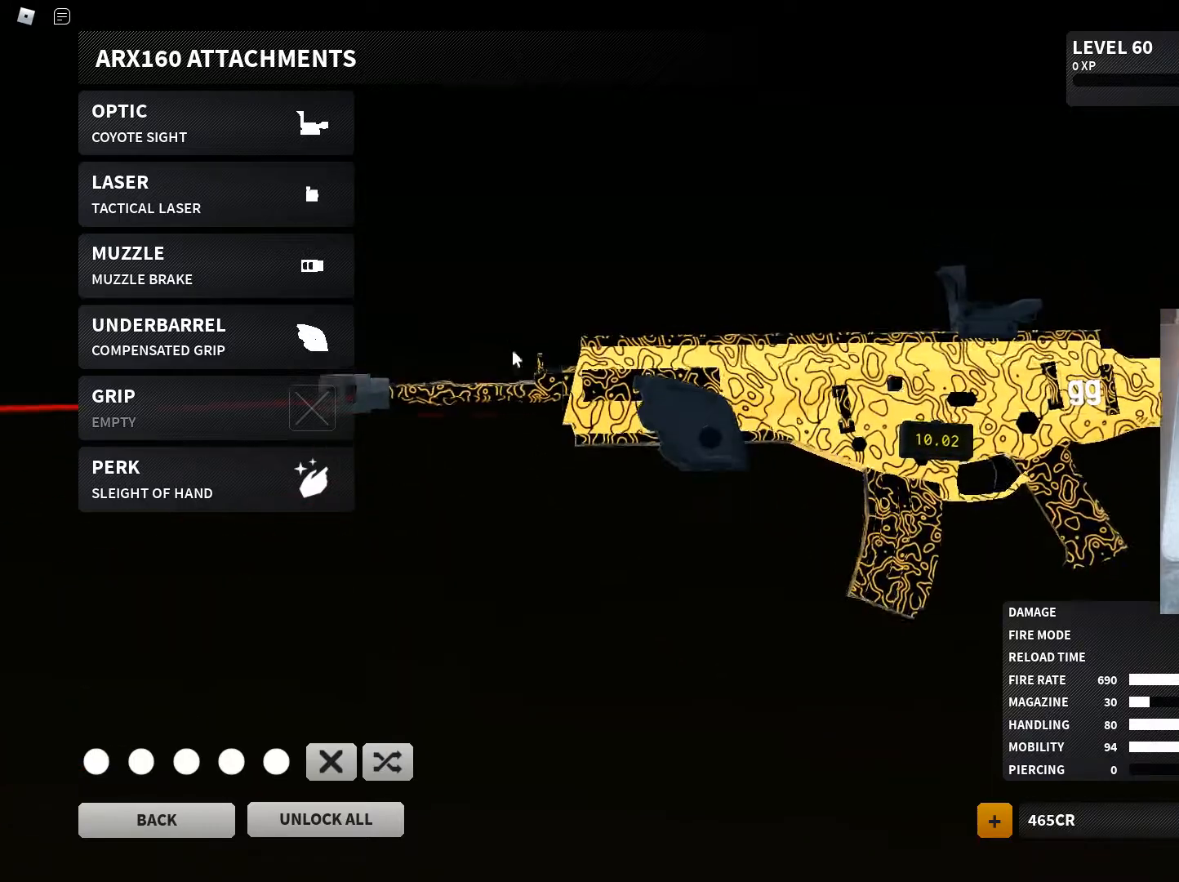
{"keys": [], "mouse": ["left"], "events": []}
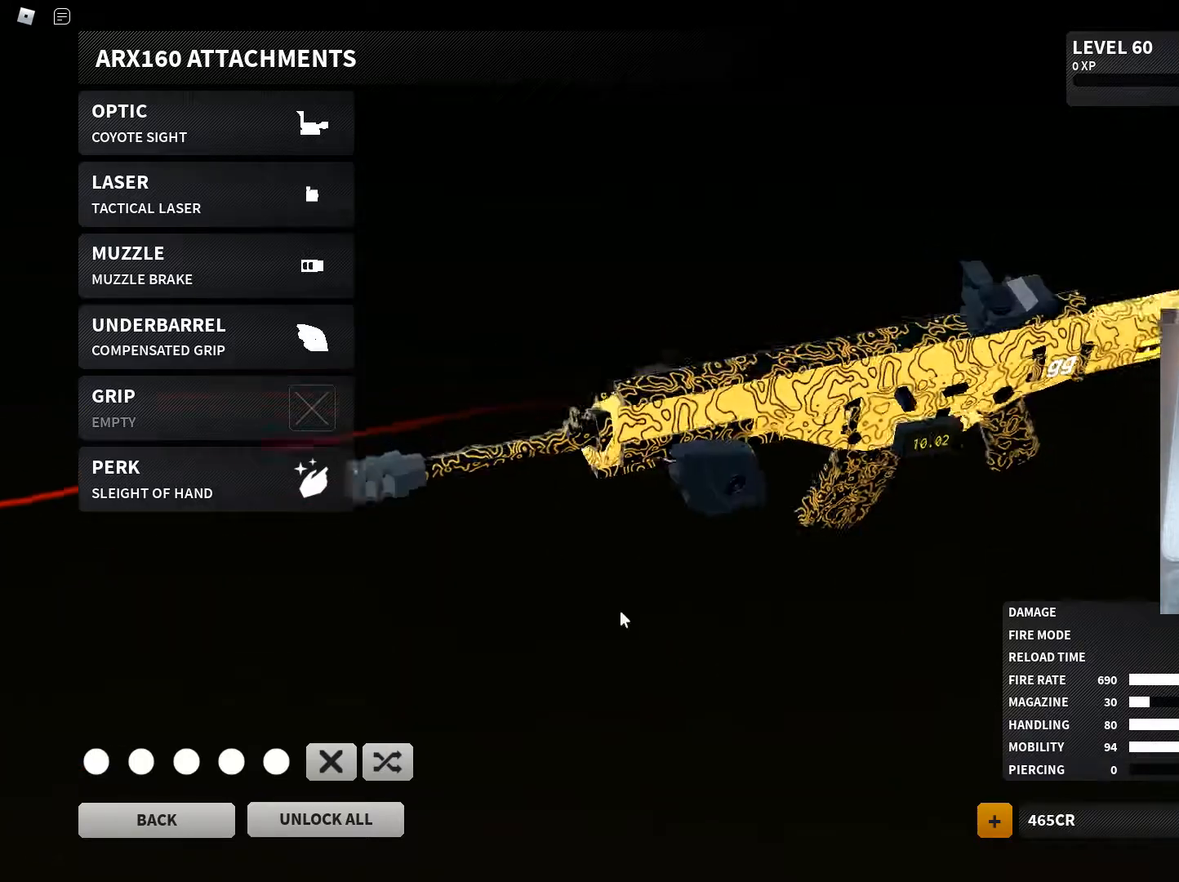
{"keys": [], "mouse": ["left"], "events": []}
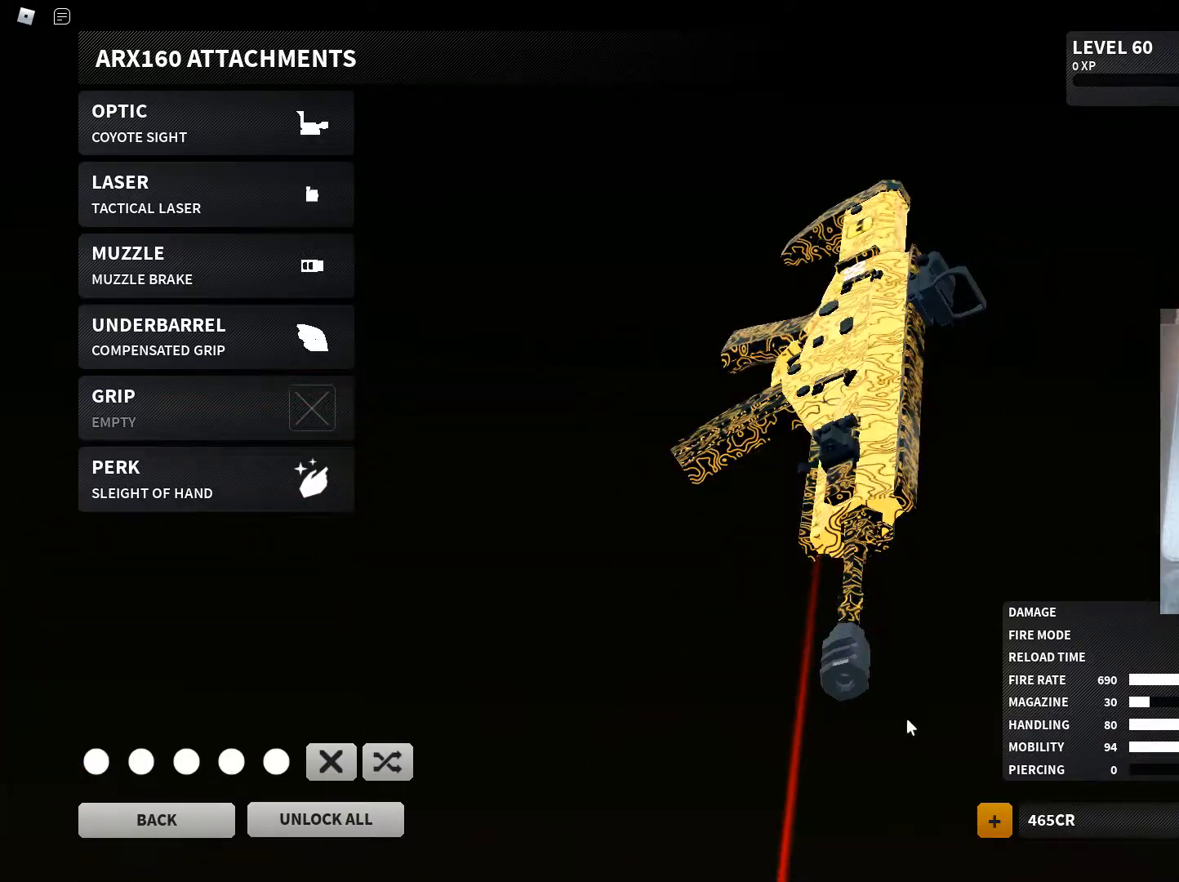
{"keys": [], "mouse": ["left"], "events": []}
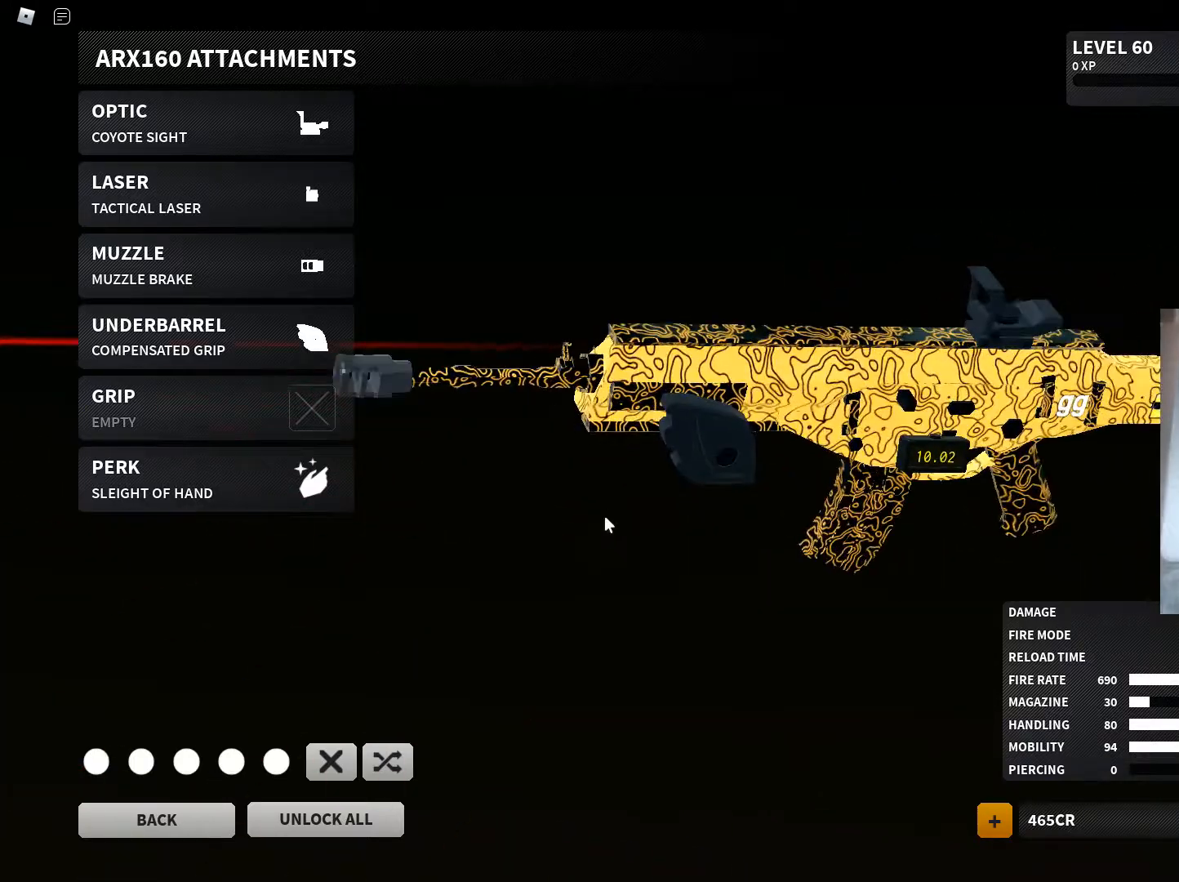
{"keys": [], "mouse": ["left"], "events": [[17, "mouse_left", "up"], [250, "mouse_left", "down"]]}
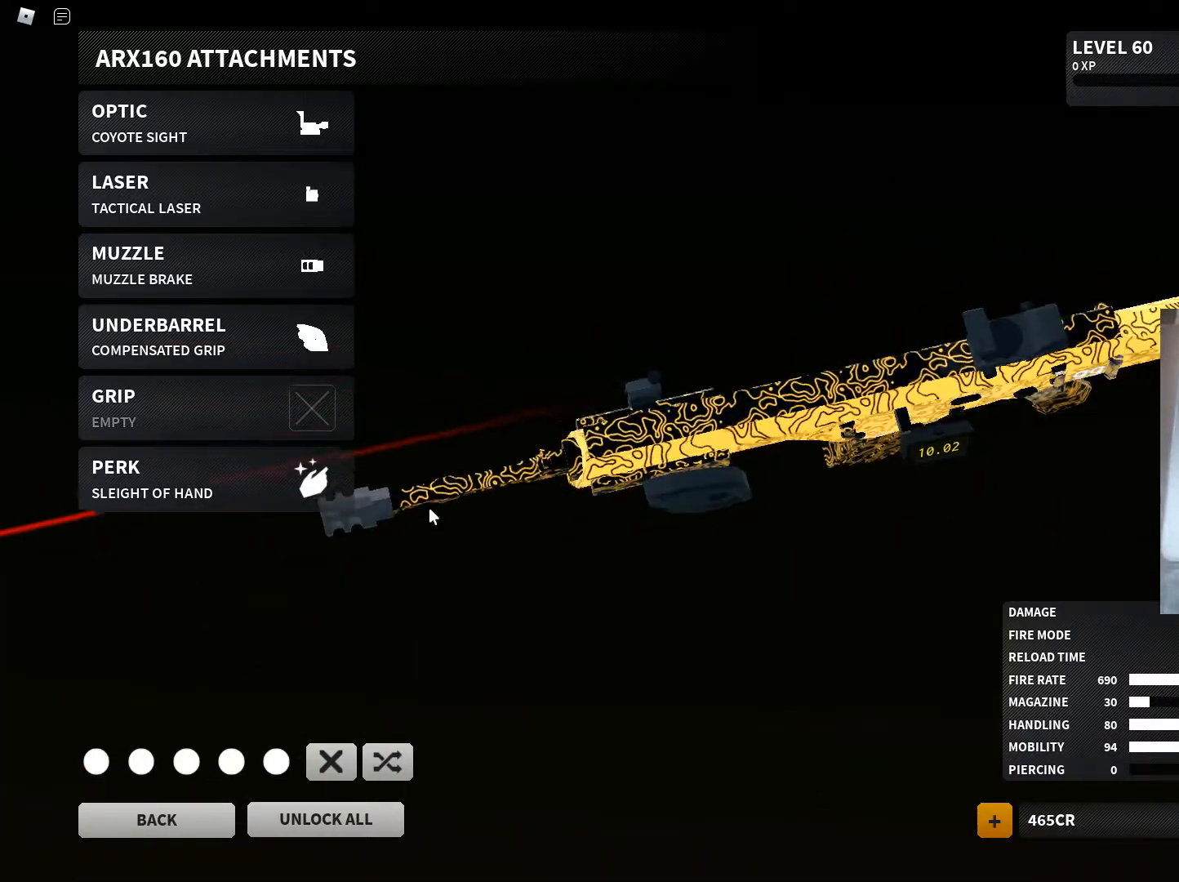
{"keys": [], "mouse": ["left"], "events": []}
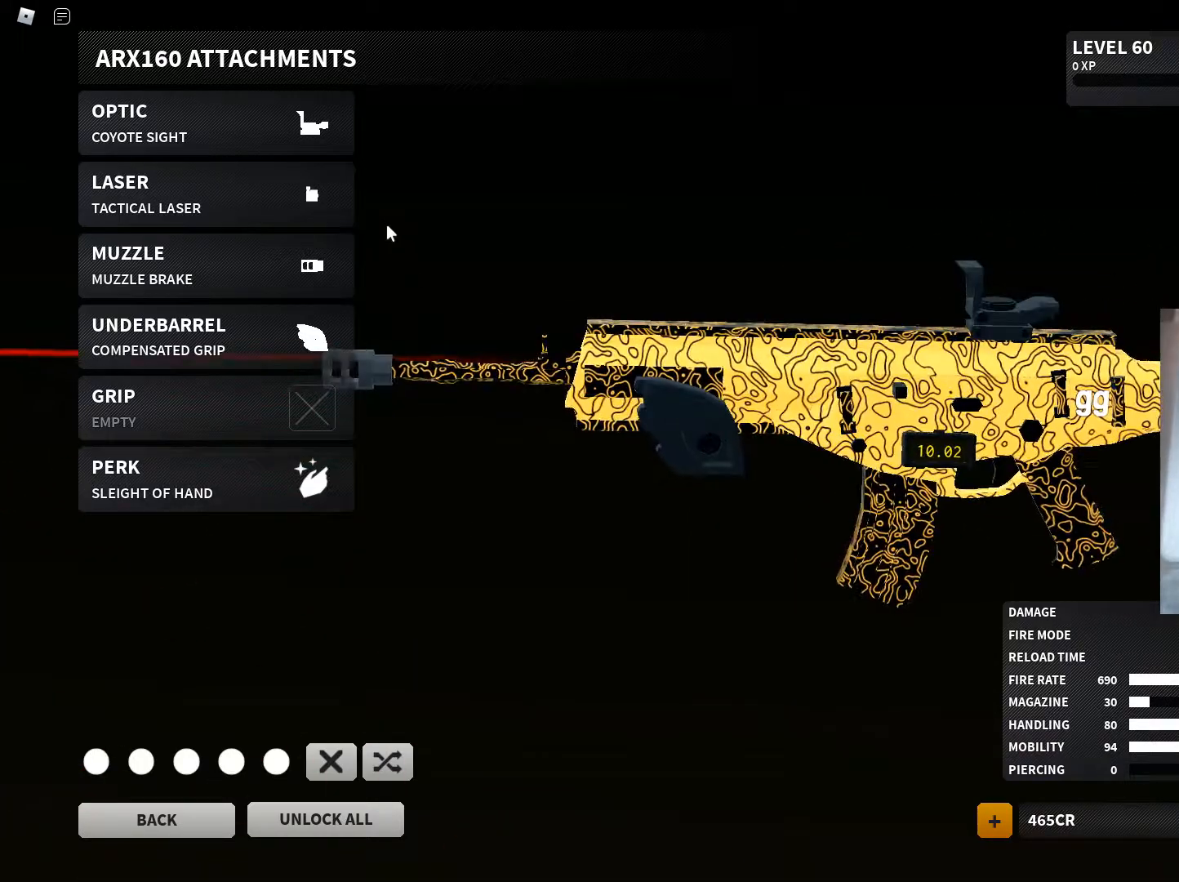
{"keys": [], "mouse": [], "events": [[417, "mouse_left", "up"]]}
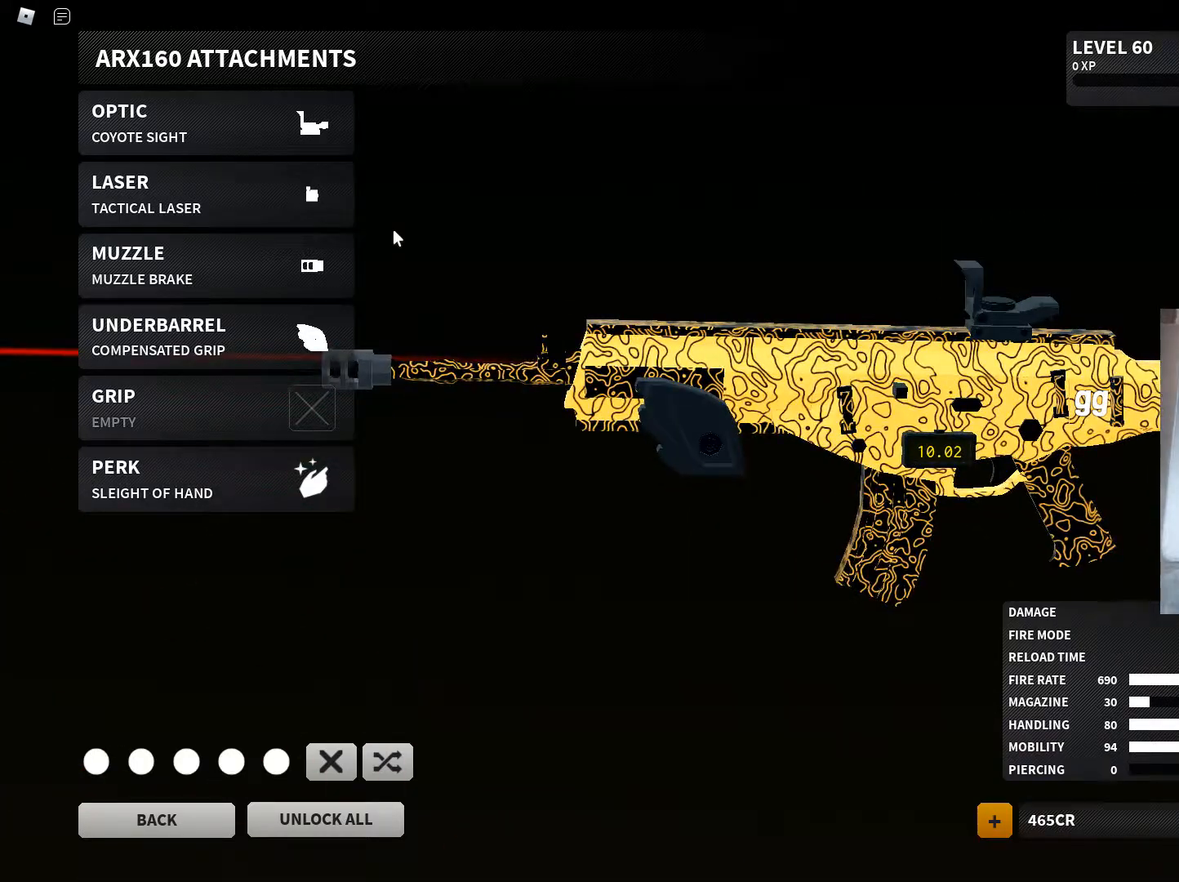
{"keys": [], "mouse": [], "events": []}
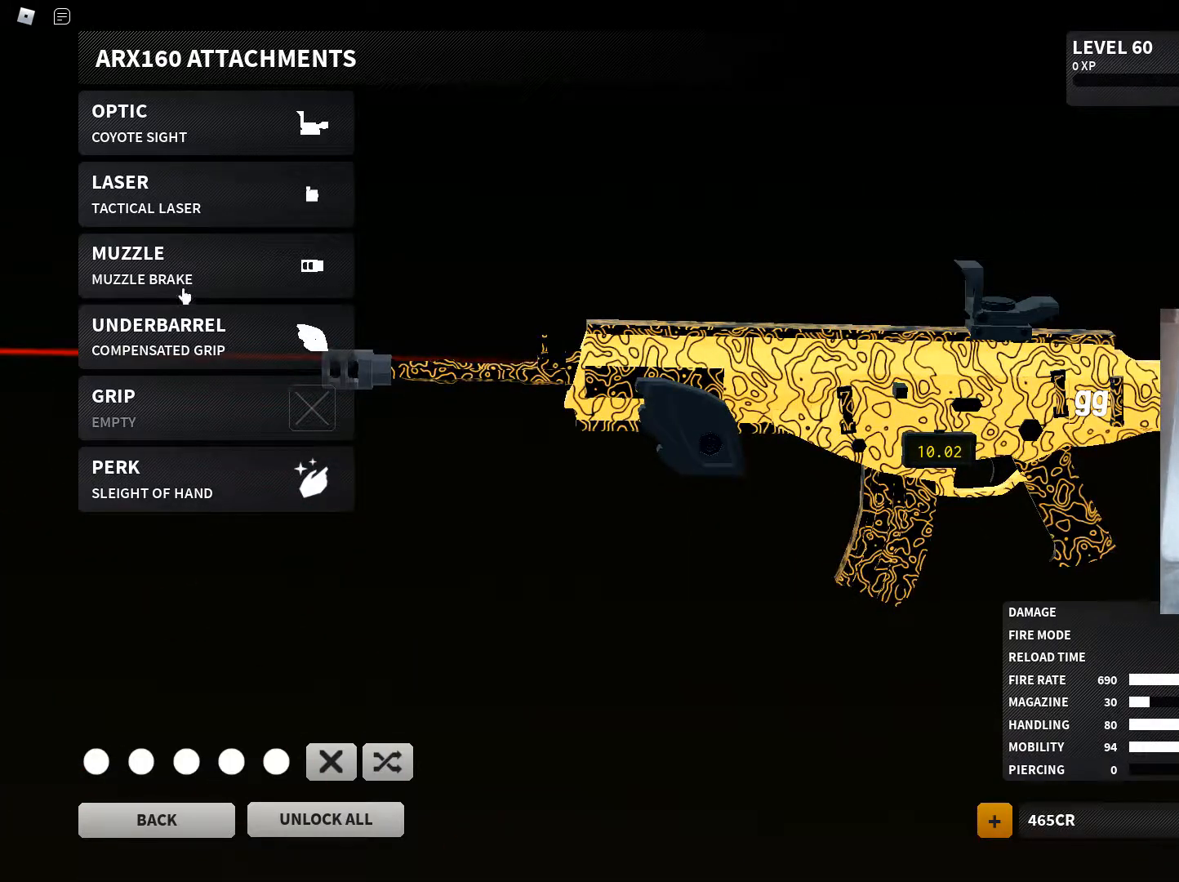
{"keys": [], "mouse": [], "events": []}
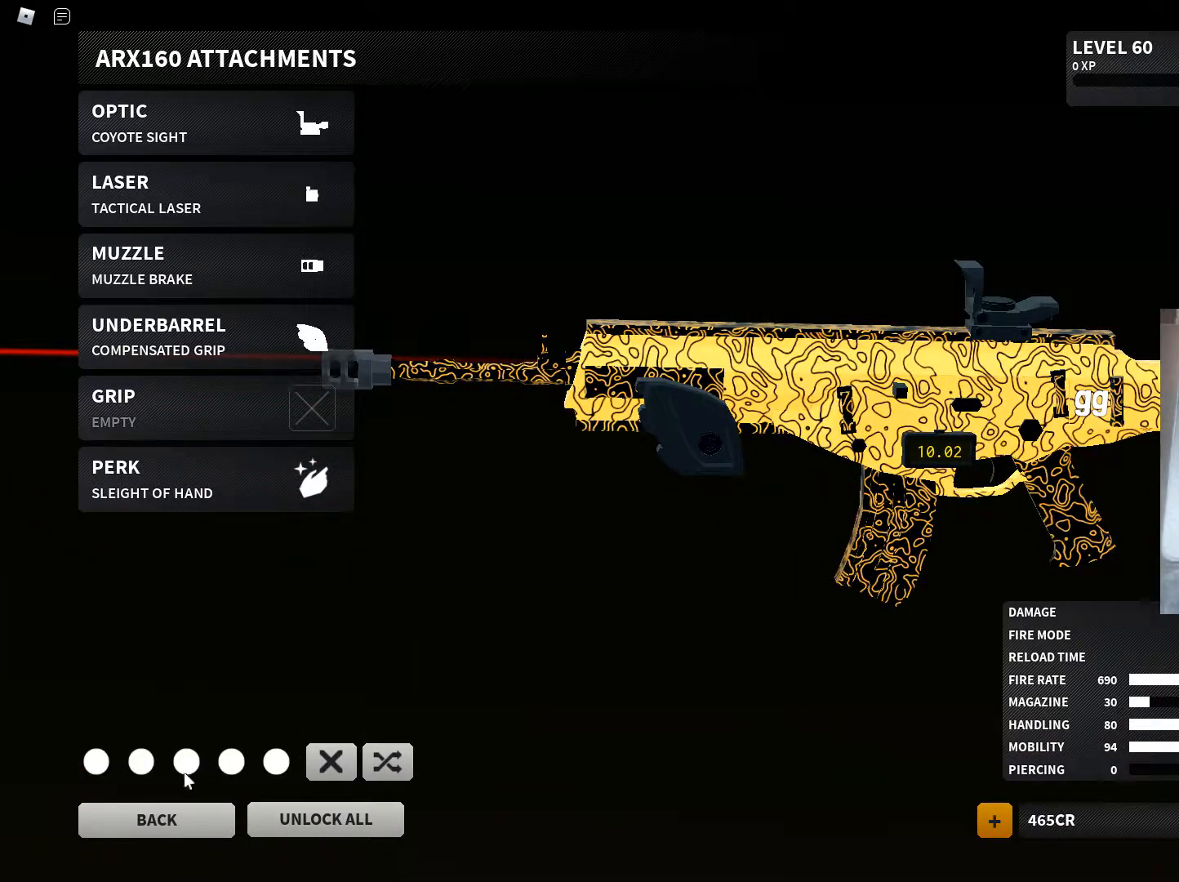
{"keys": [], "mouse": [], "events": [[234, "mouse_left", "down"], [317, "mouse_left", "up"]]}
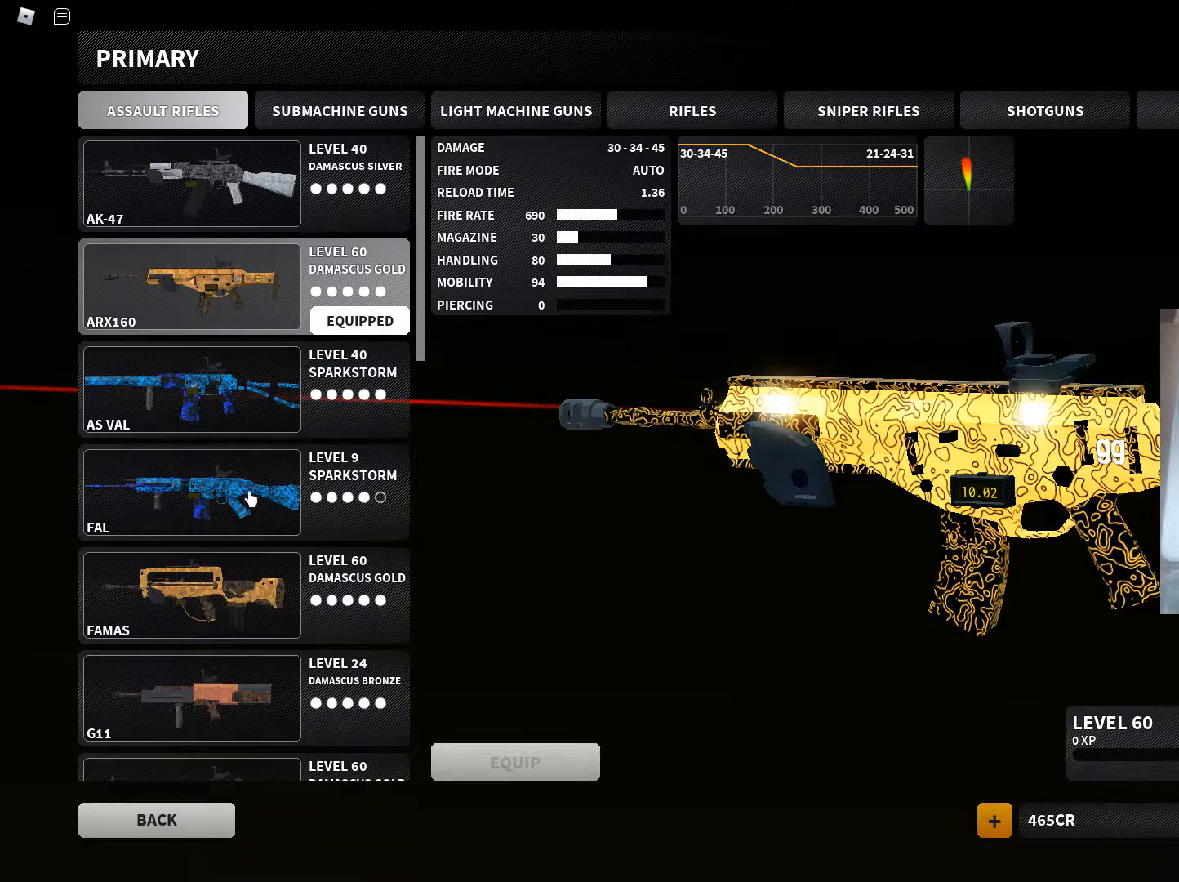
{"keys": [], "mouse": [], "events": []}
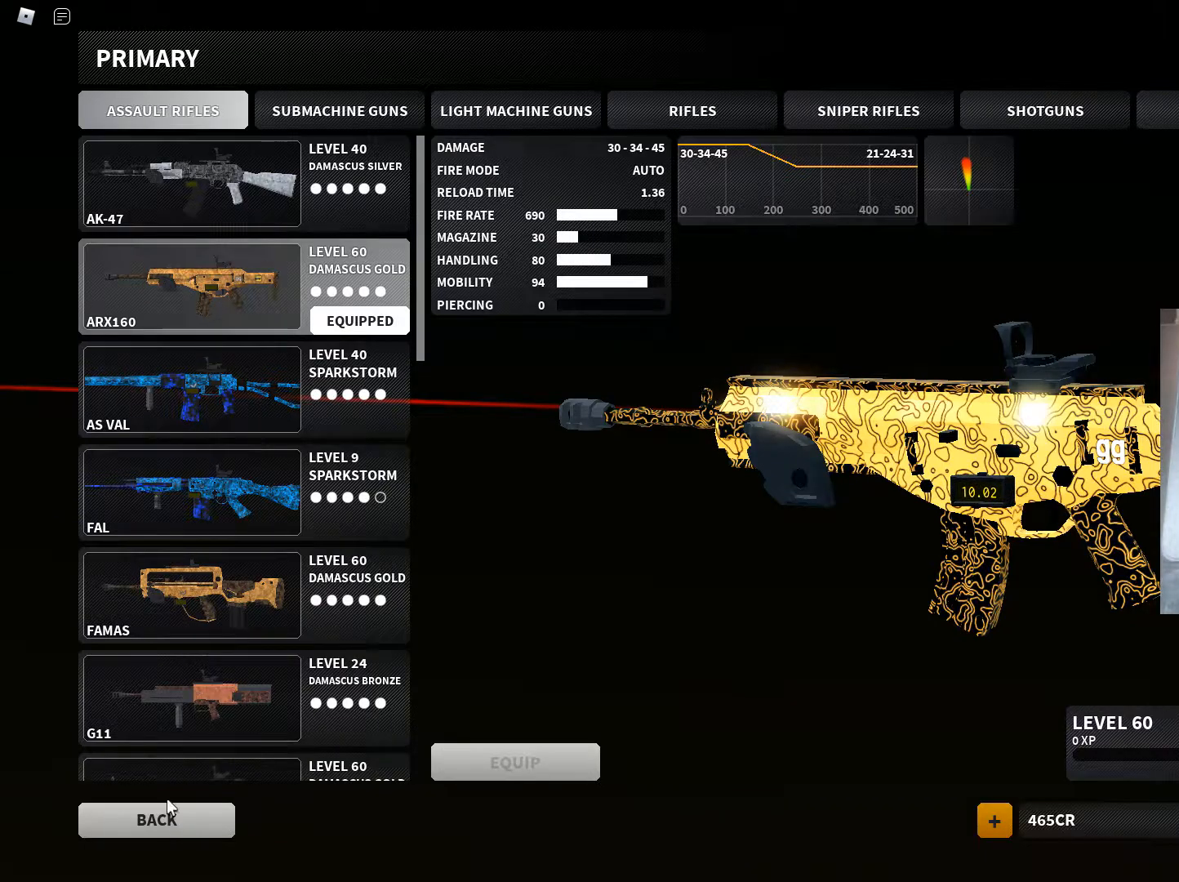
{"keys": [], "mouse": [], "events": [[167, "mouse_left", "down"], [251, "mouse_left", "up"]]}
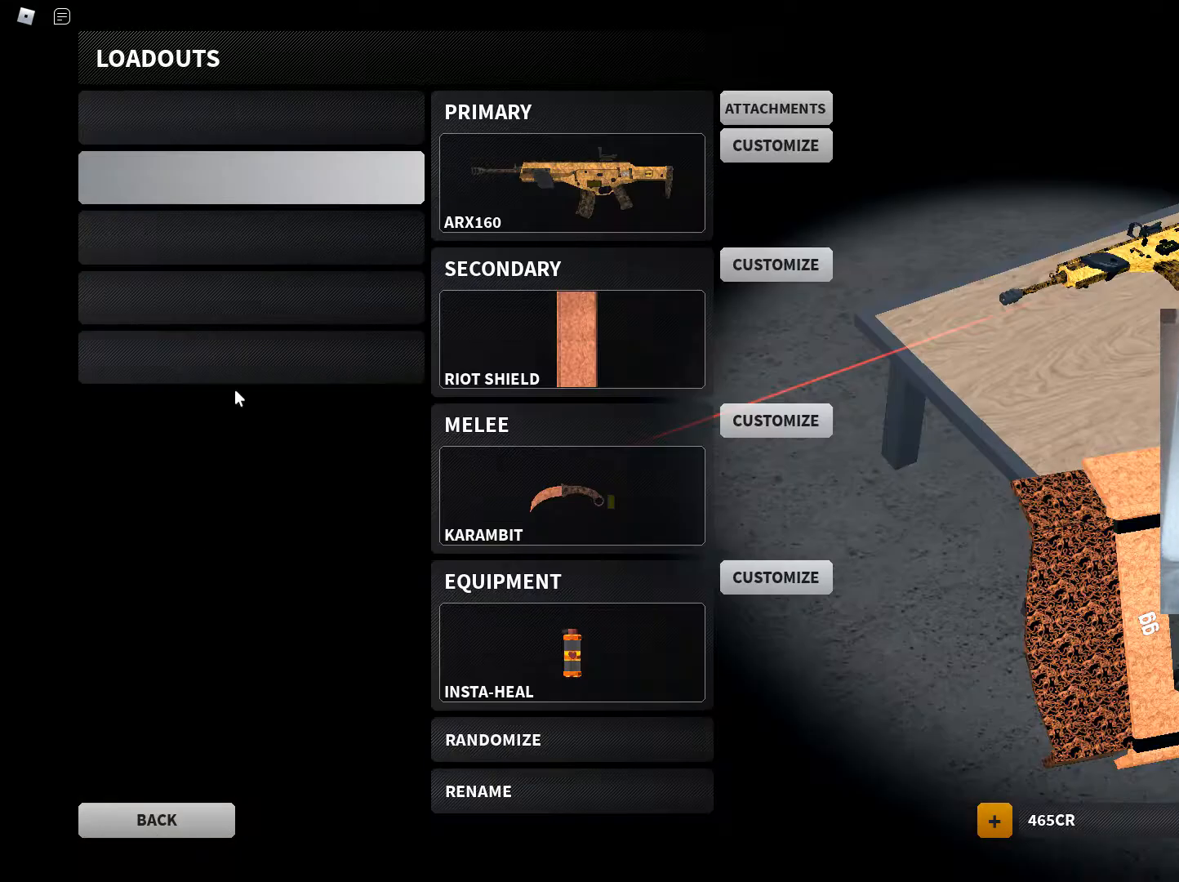
{"keys": [], "mouse": [], "events": [[334, "mouse_left", "down"], [417, "mouse_left", "up"]]}
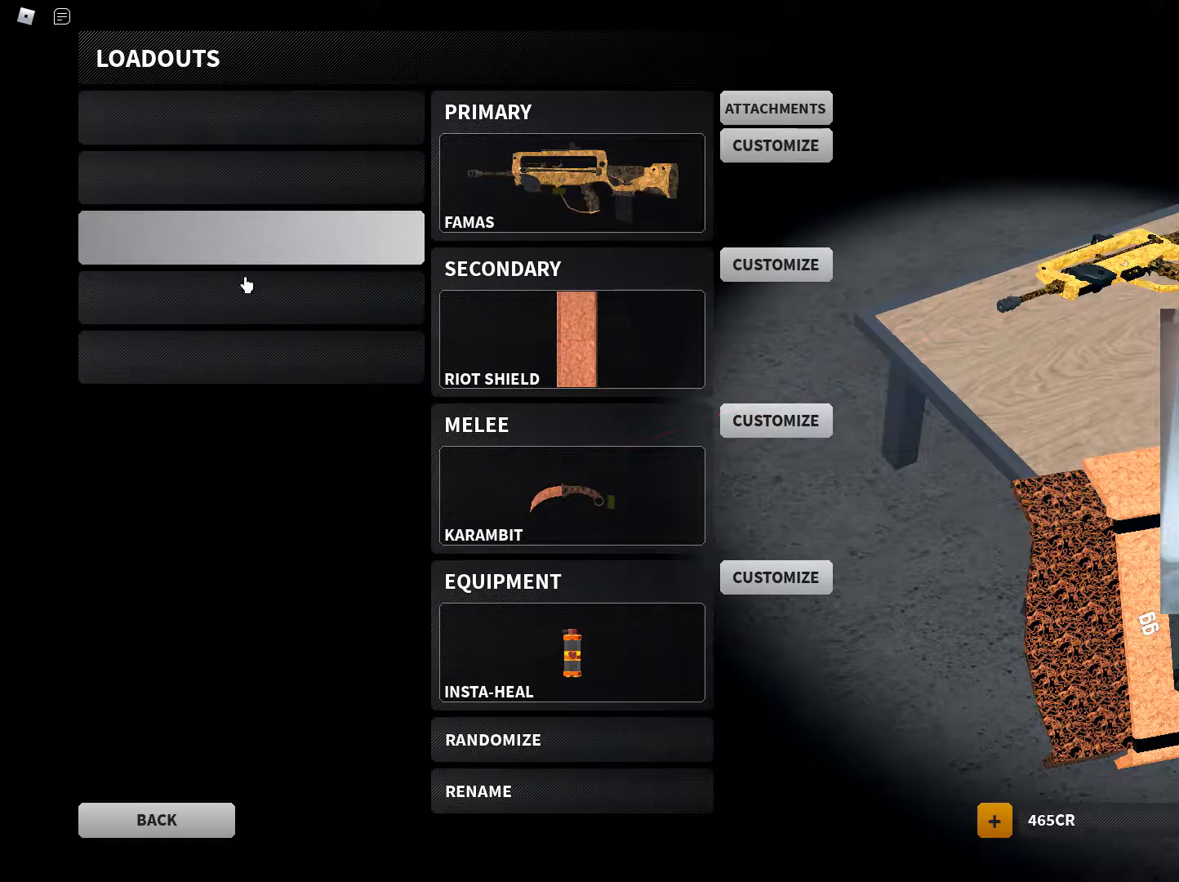
{"keys": [], "mouse": ["left"], "events": [[484, "mouse_left", "down"]]}
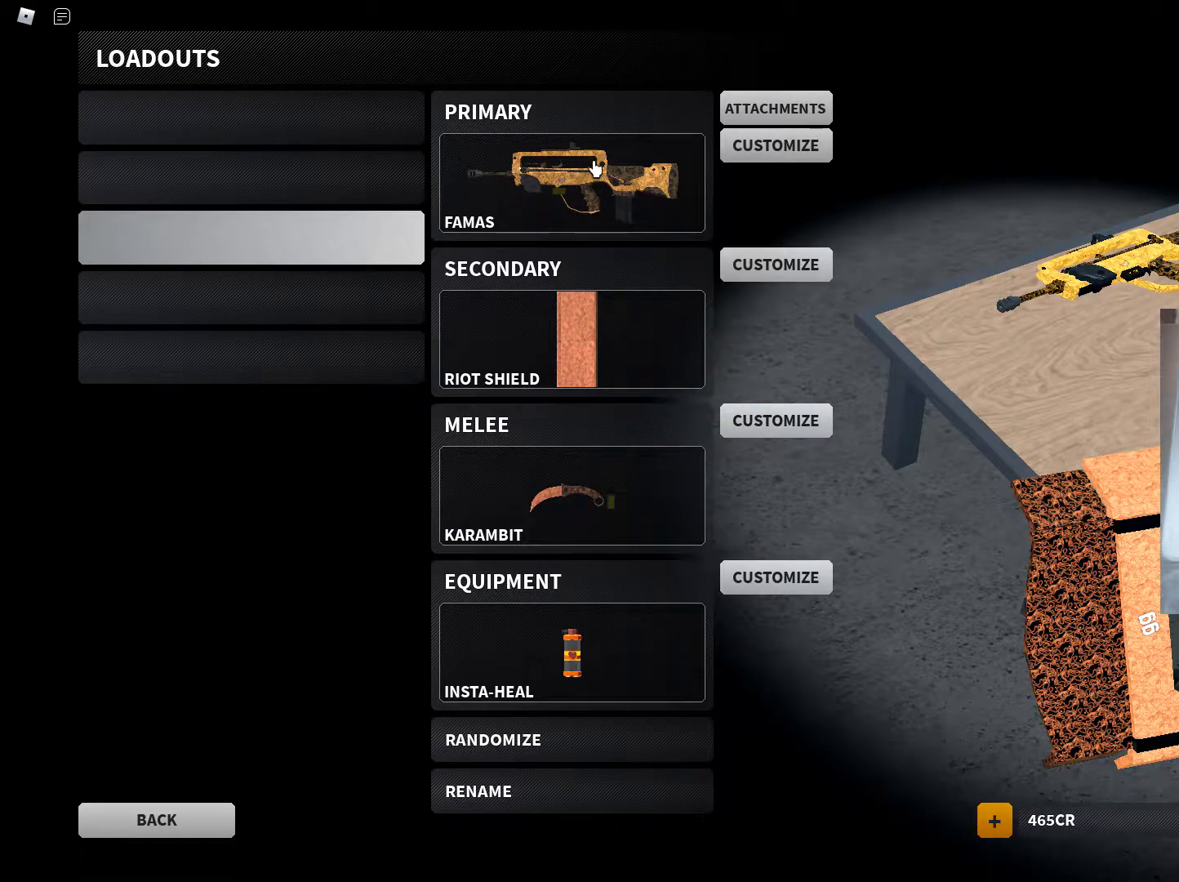
{"keys": [], "mouse": ["left"], "events": [[117, "mouse_left", "up"], [450, "mouse_left", "down"]]}
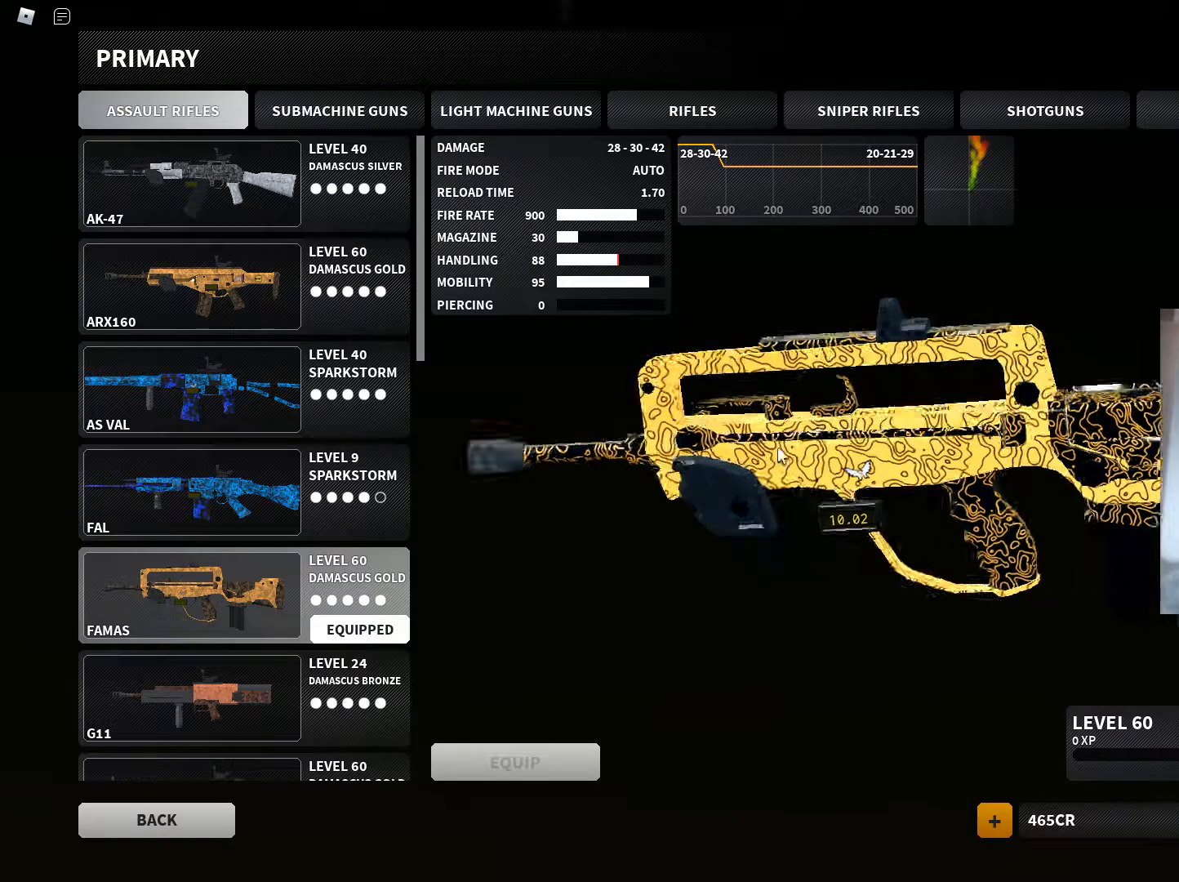
{"keys": [], "mouse": [], "events": [[418, "mouse_left", "up"]]}
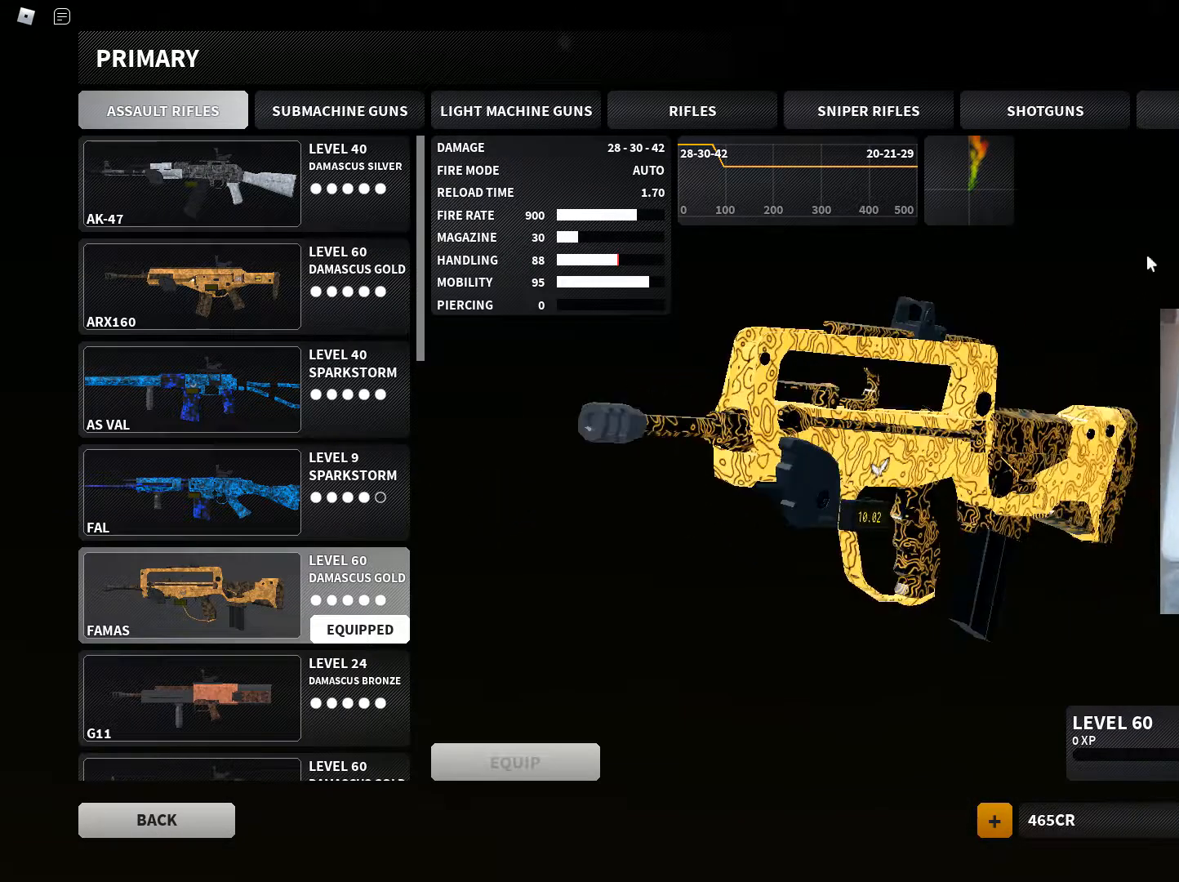
{"keys": [], "mouse": [], "events": [[250, "mouse_left", "down"], [334, "mouse_left", "up"]]}
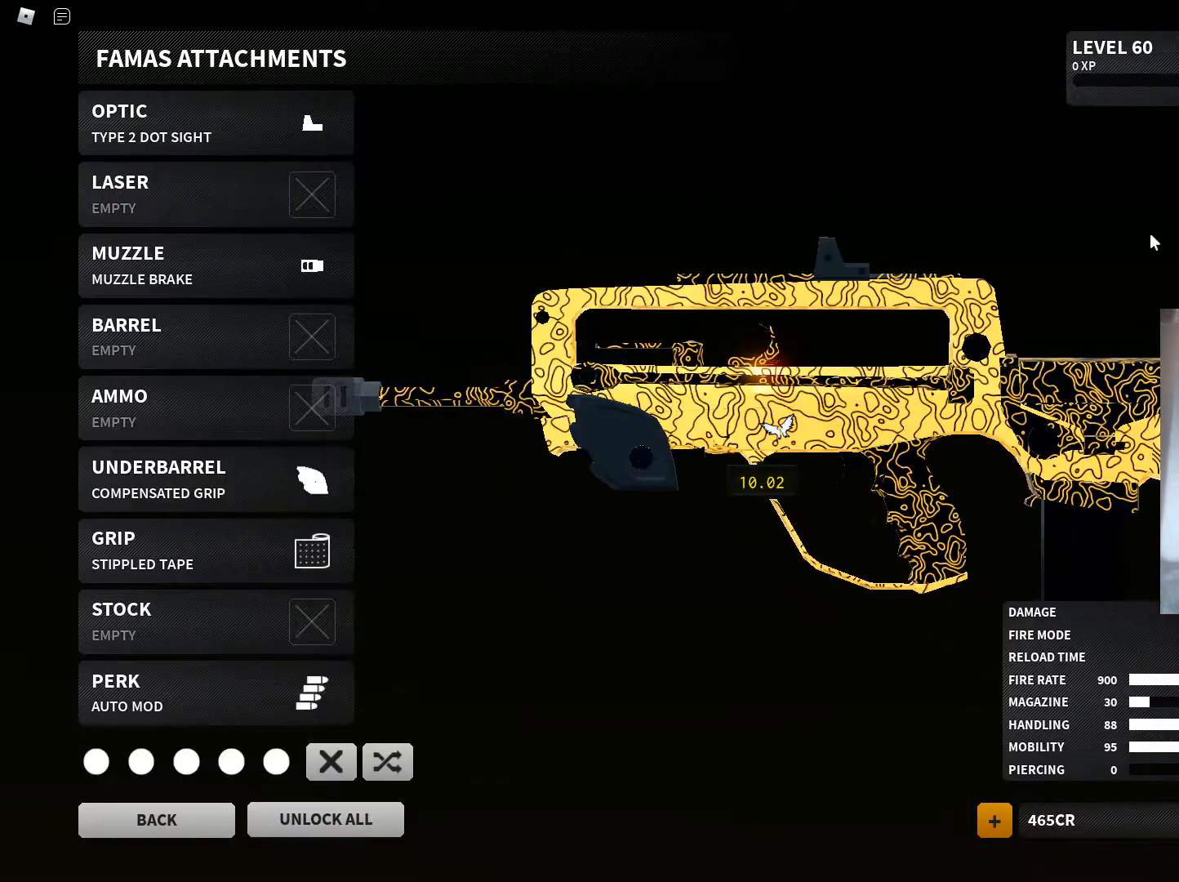
{"keys": [], "mouse": ["left"], "events": [[267, "mouse_left", "down"]]}
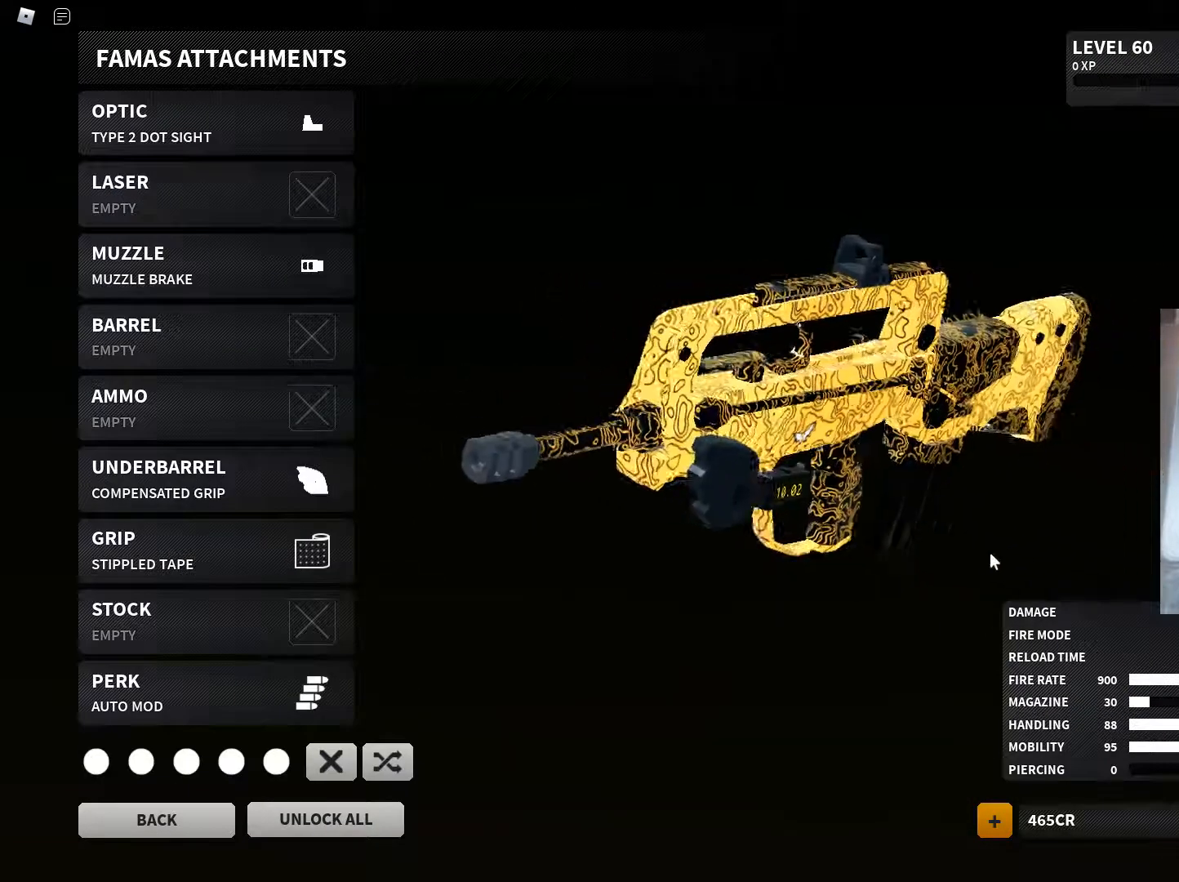
{"keys": [], "mouse": ["left"], "events": []}
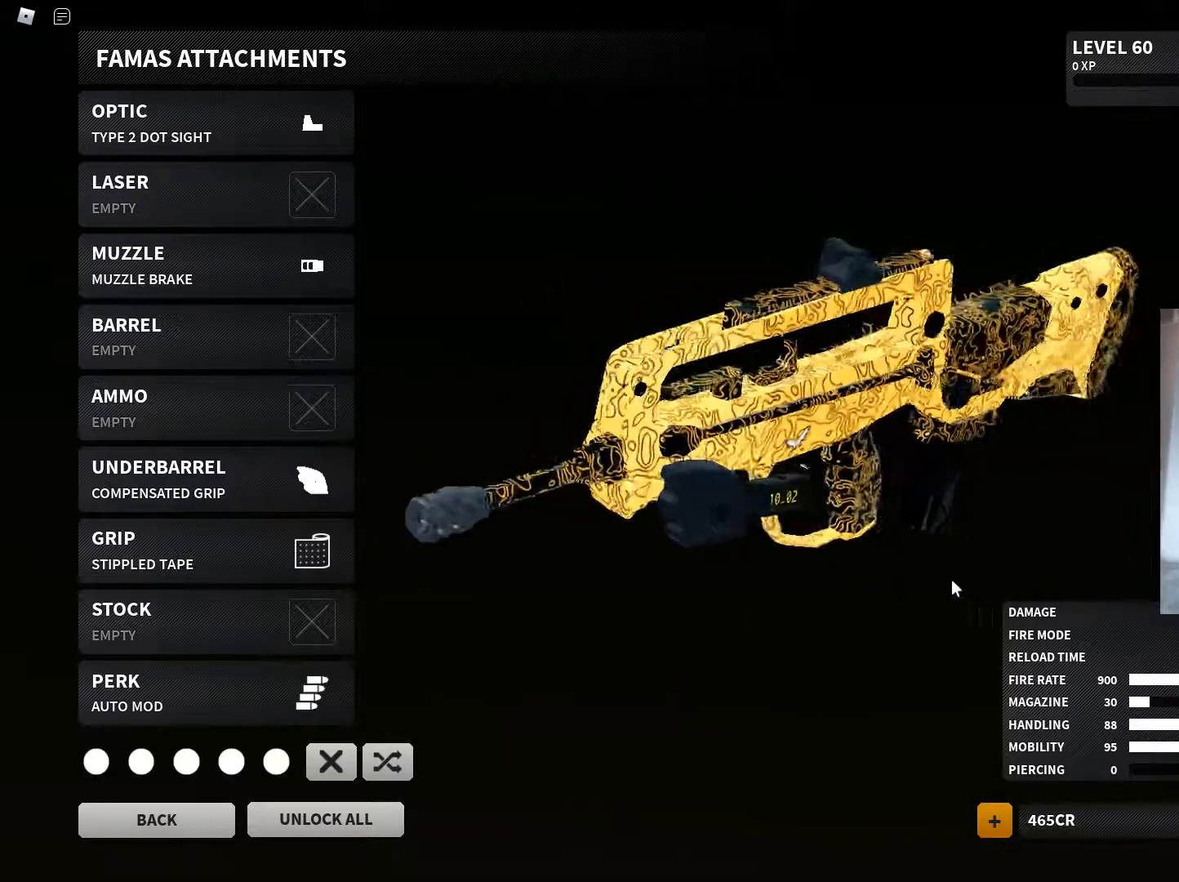
{"keys": [], "mouse": ["left"], "events": []}
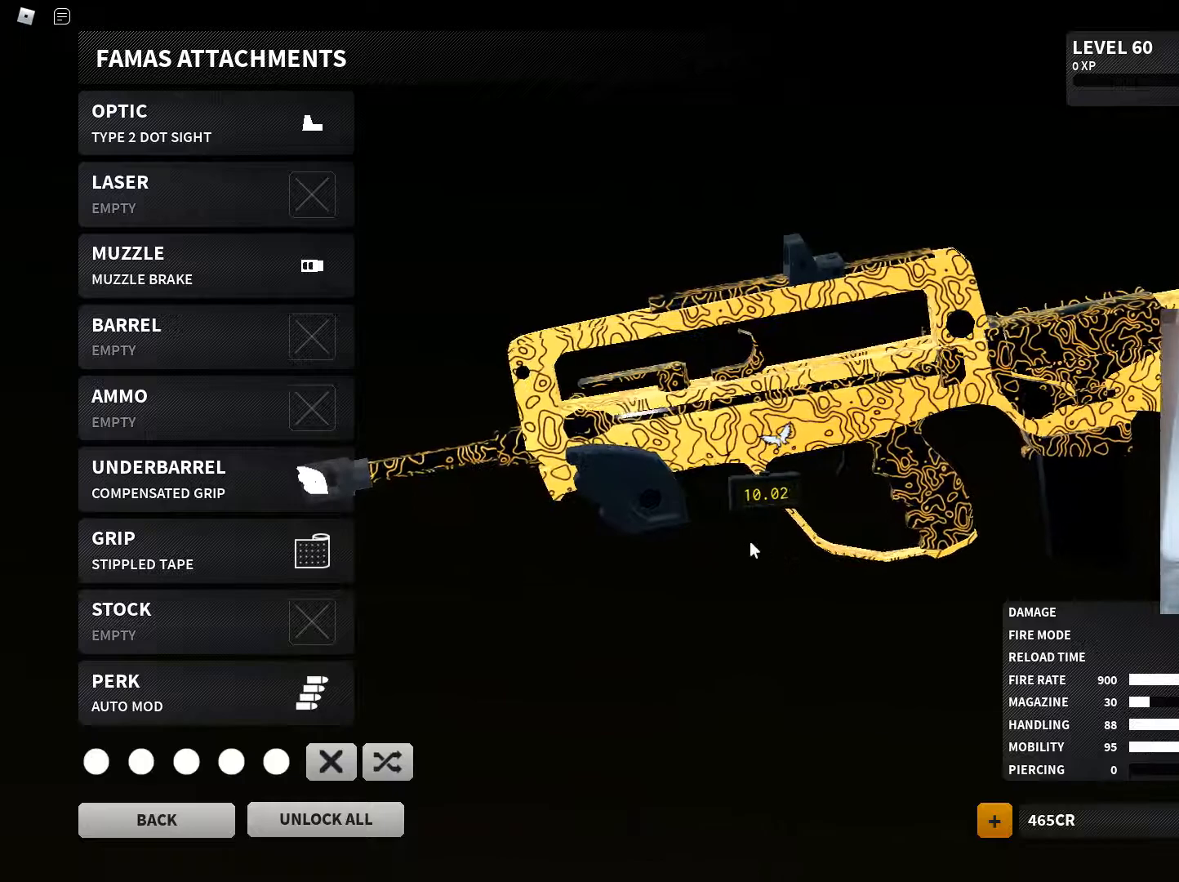
{"keys": [], "mouse": ["left"], "events": []}
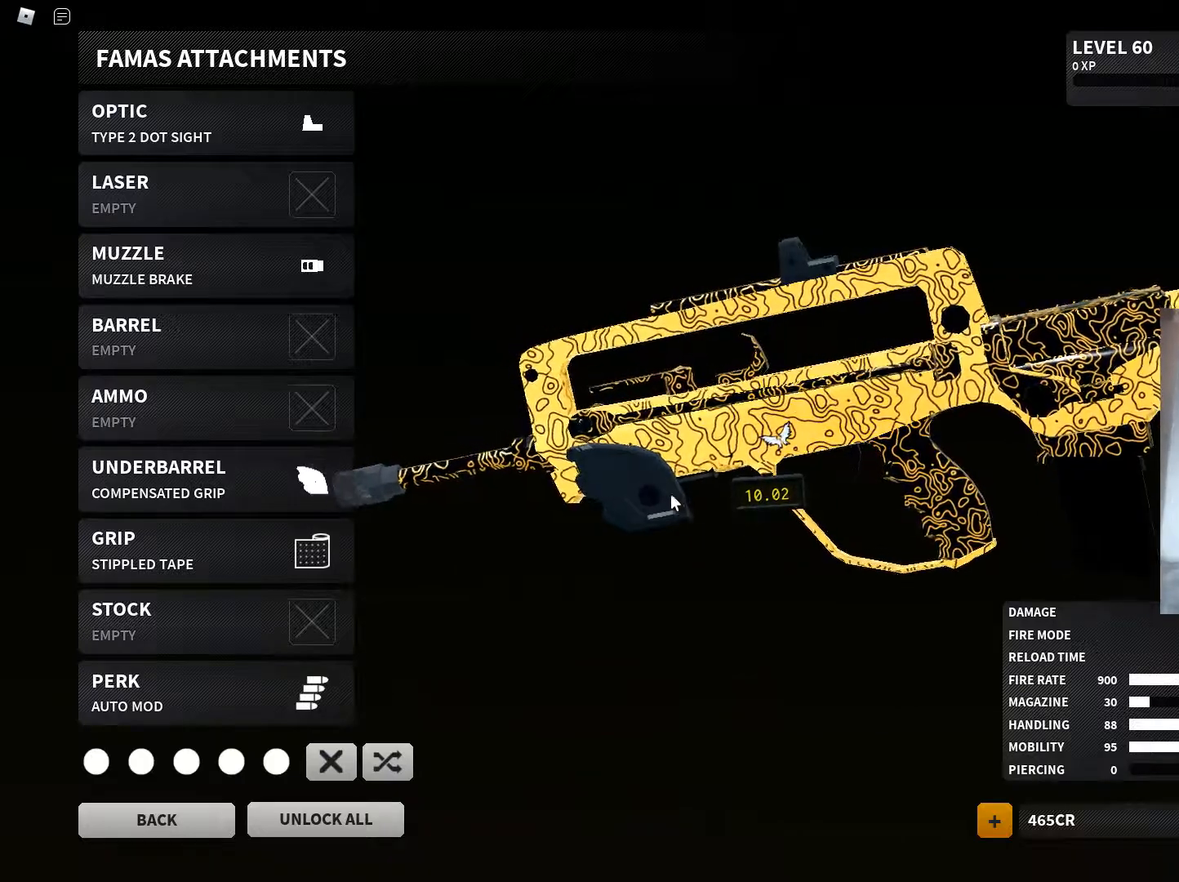
{"keys": [], "mouse": ["left"], "events": []}
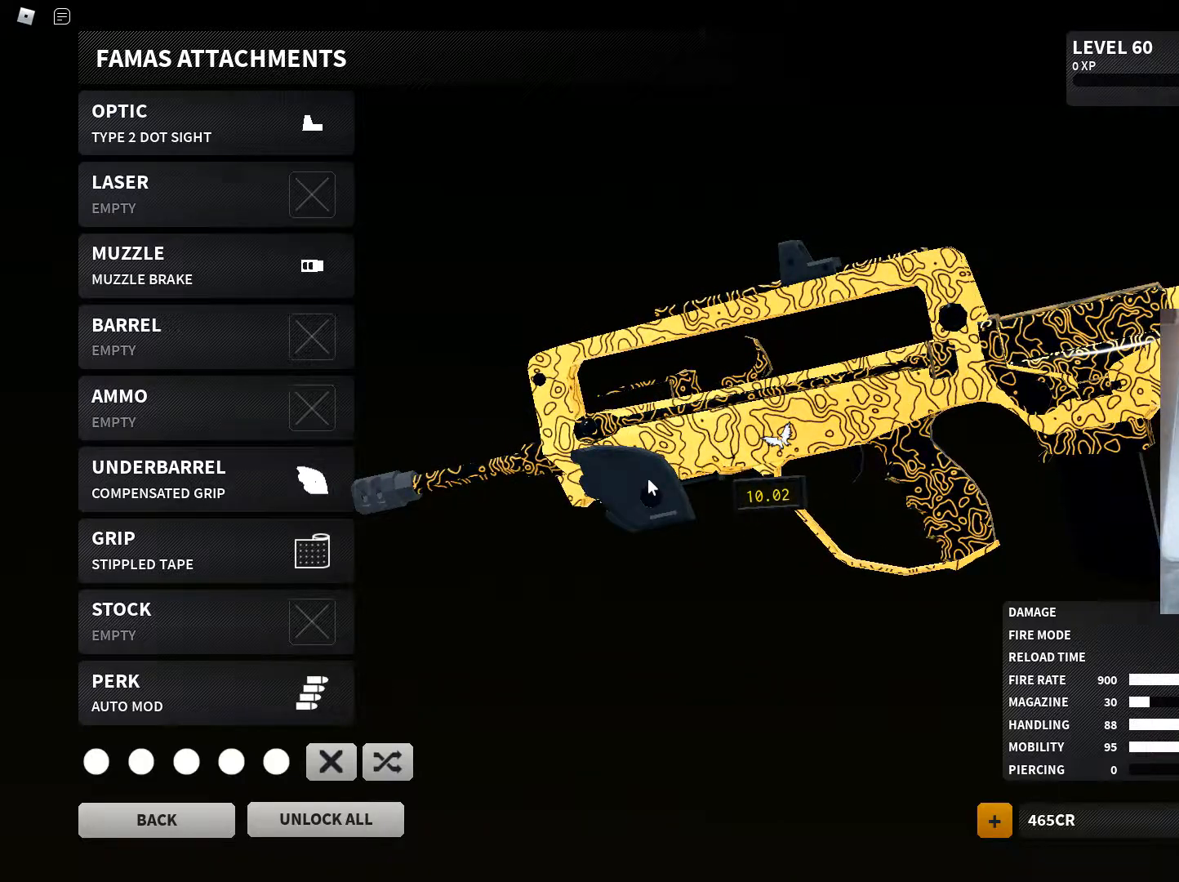
{"keys": [], "mouse": [], "events": [[17, "mouse_left", "up"]]}
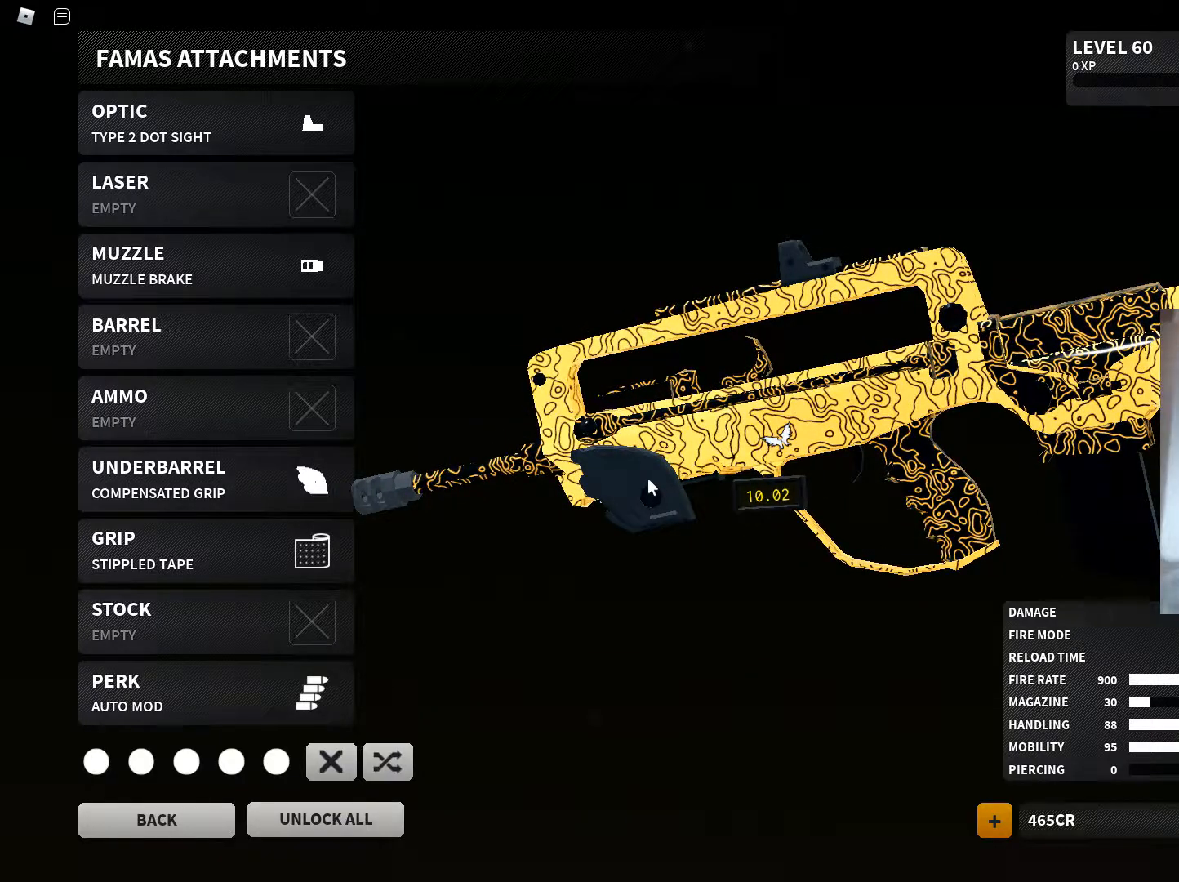
{"keys": [], "mouse": [], "events": []}
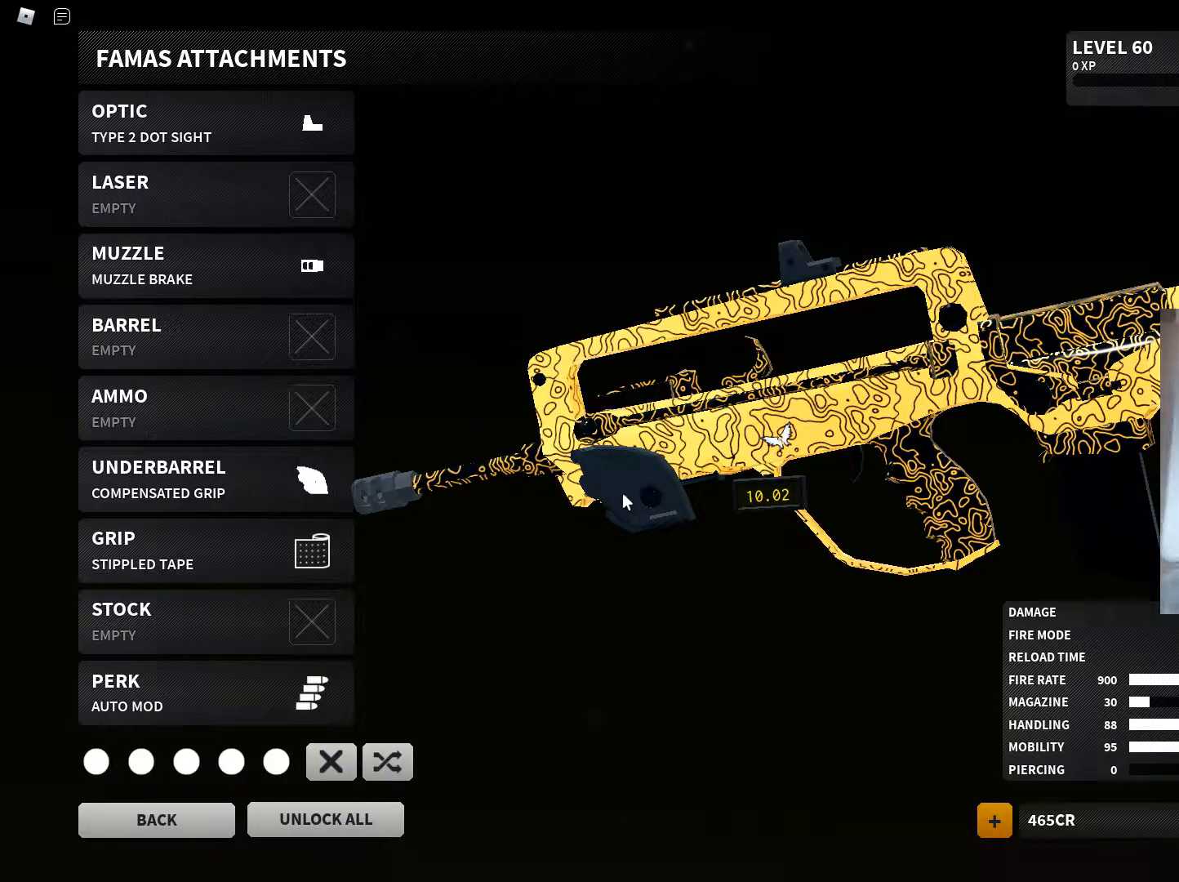
{"keys": [], "mouse": [], "events": [[284, "mouse_left", "down"], [367, "mouse_left", "up"]]}
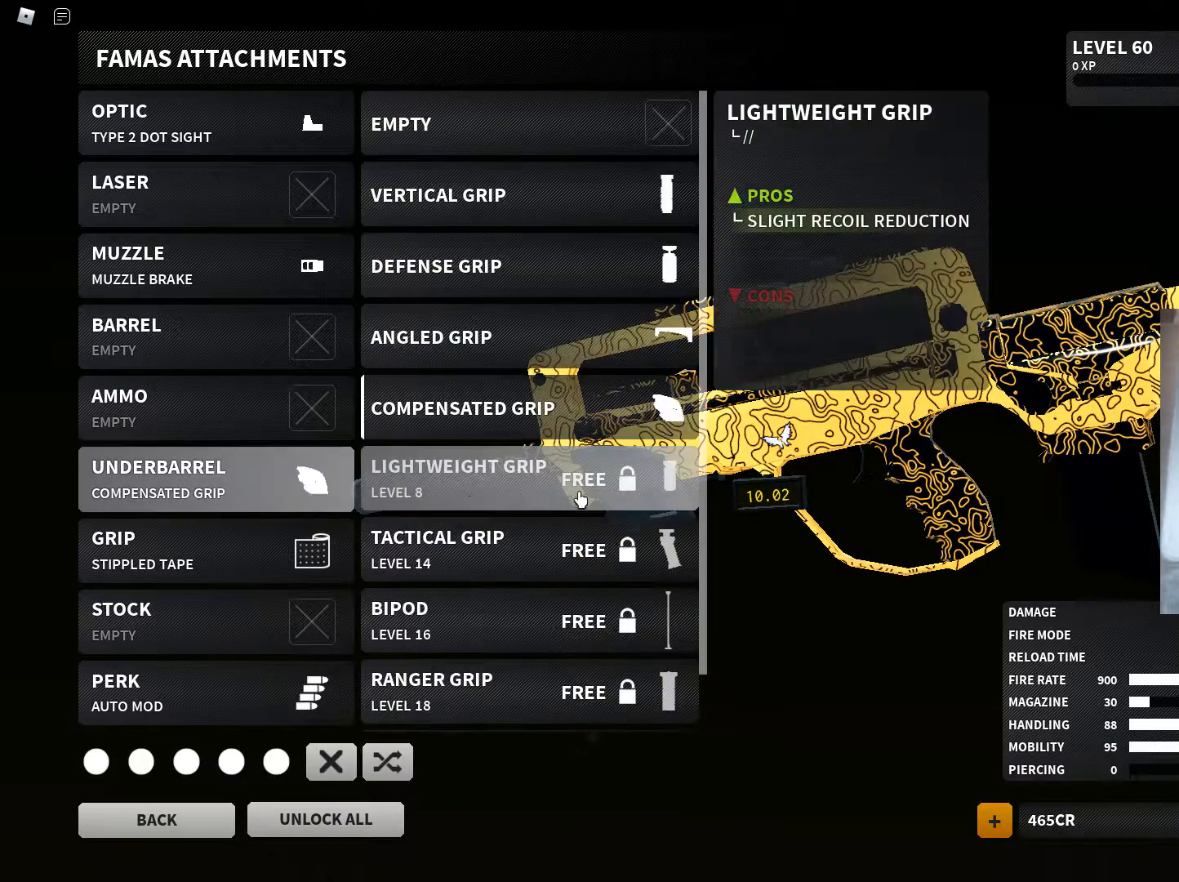
{"keys": [], "mouse": [], "events": []}
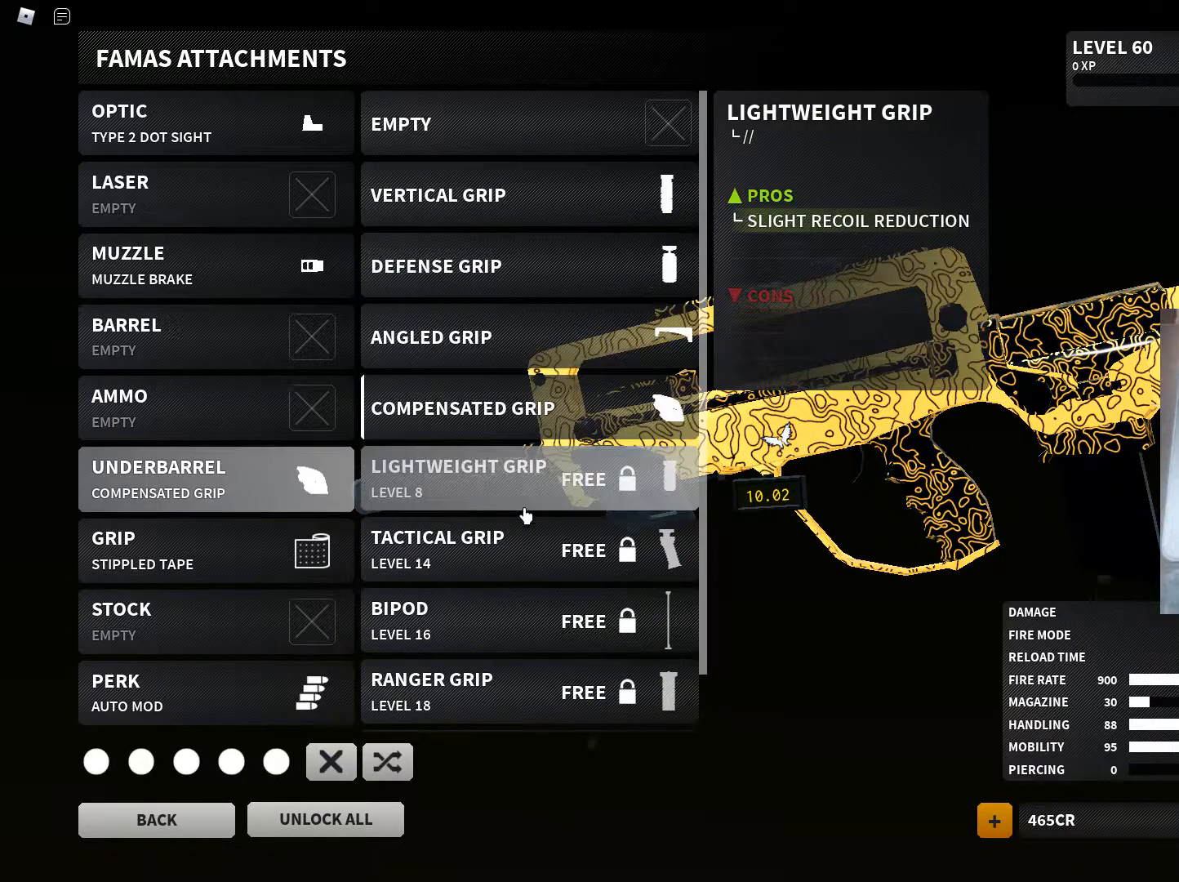
{"keys": [], "mouse": [], "events": [[167, "mouse_wheel", "down"], [300, "mouse_wheel", "up"]]}
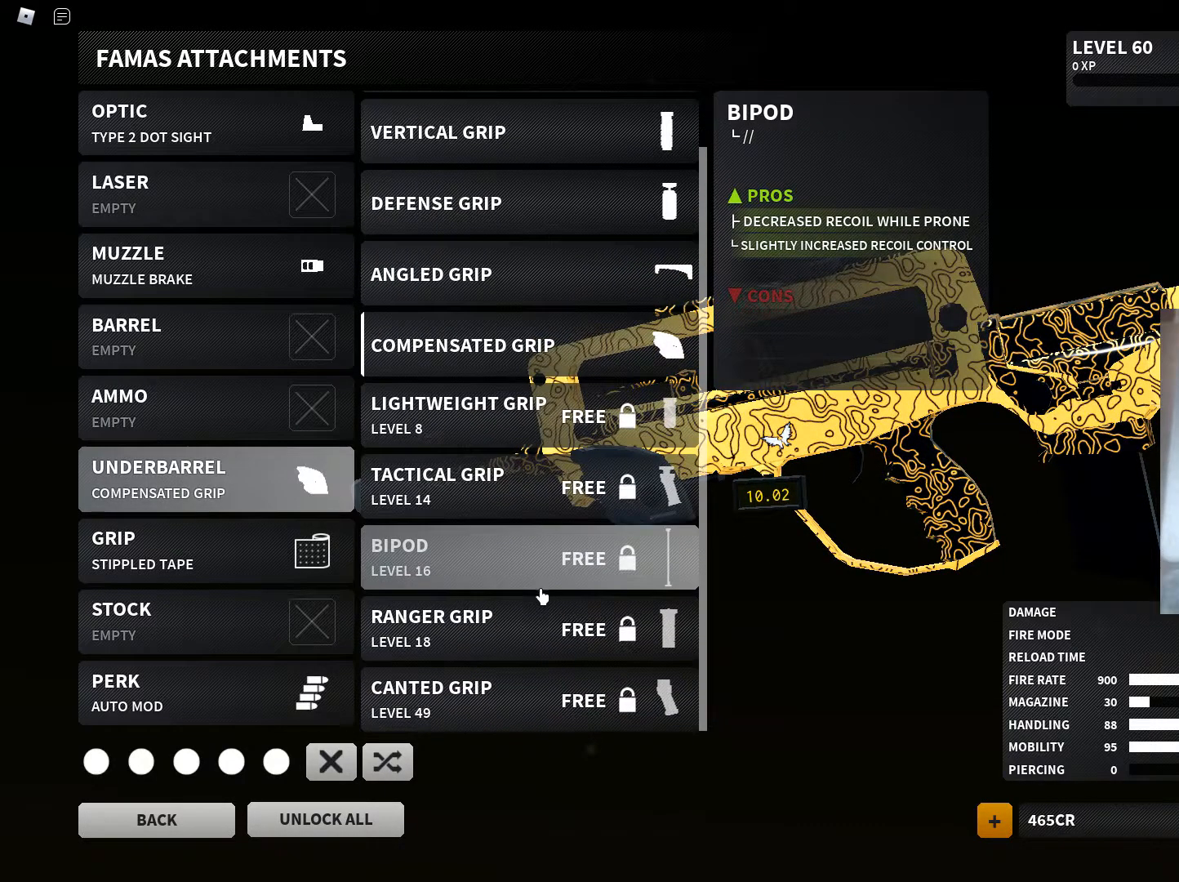
{"keys": [], "mouse": [], "events": [[84, "mouse_wheel", "down"], [184, "mouse_wheel", "up"]]}
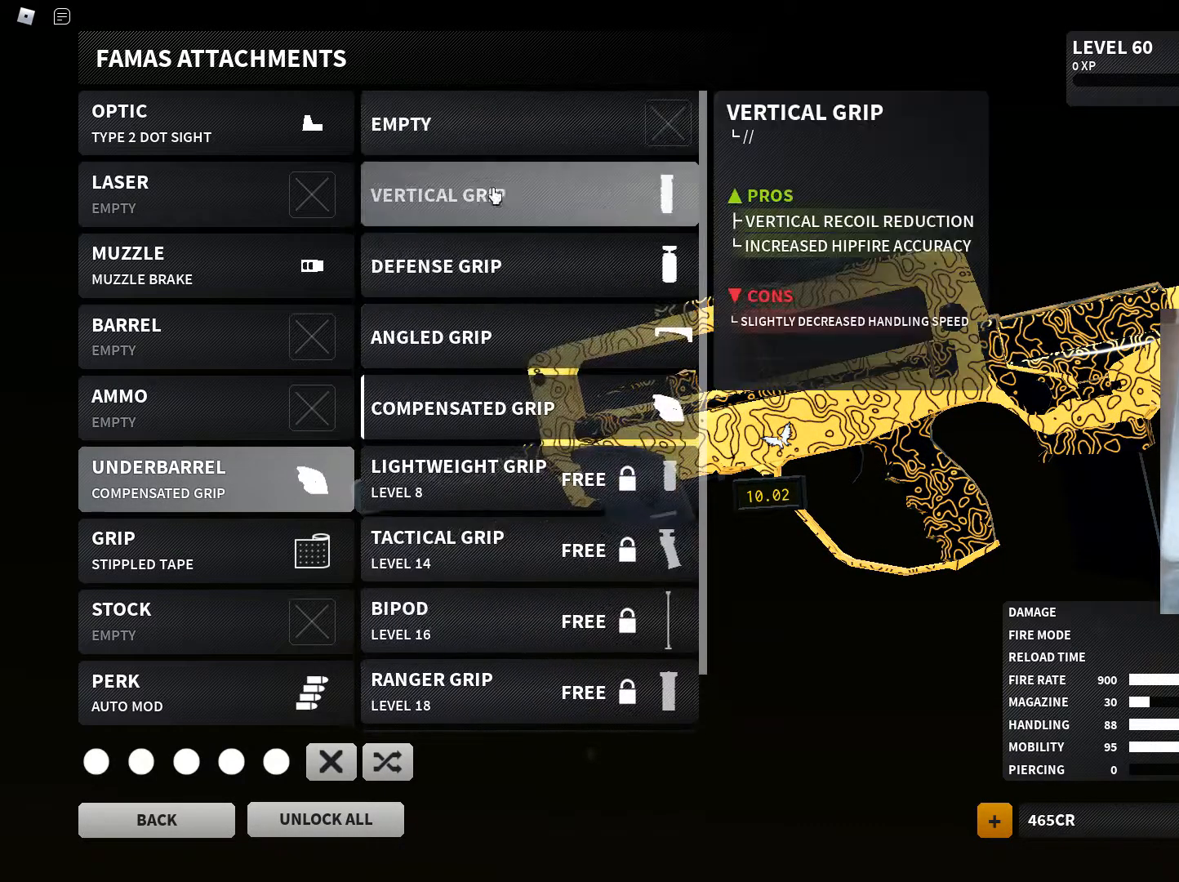
{"keys": [], "mouse": [], "events": []}
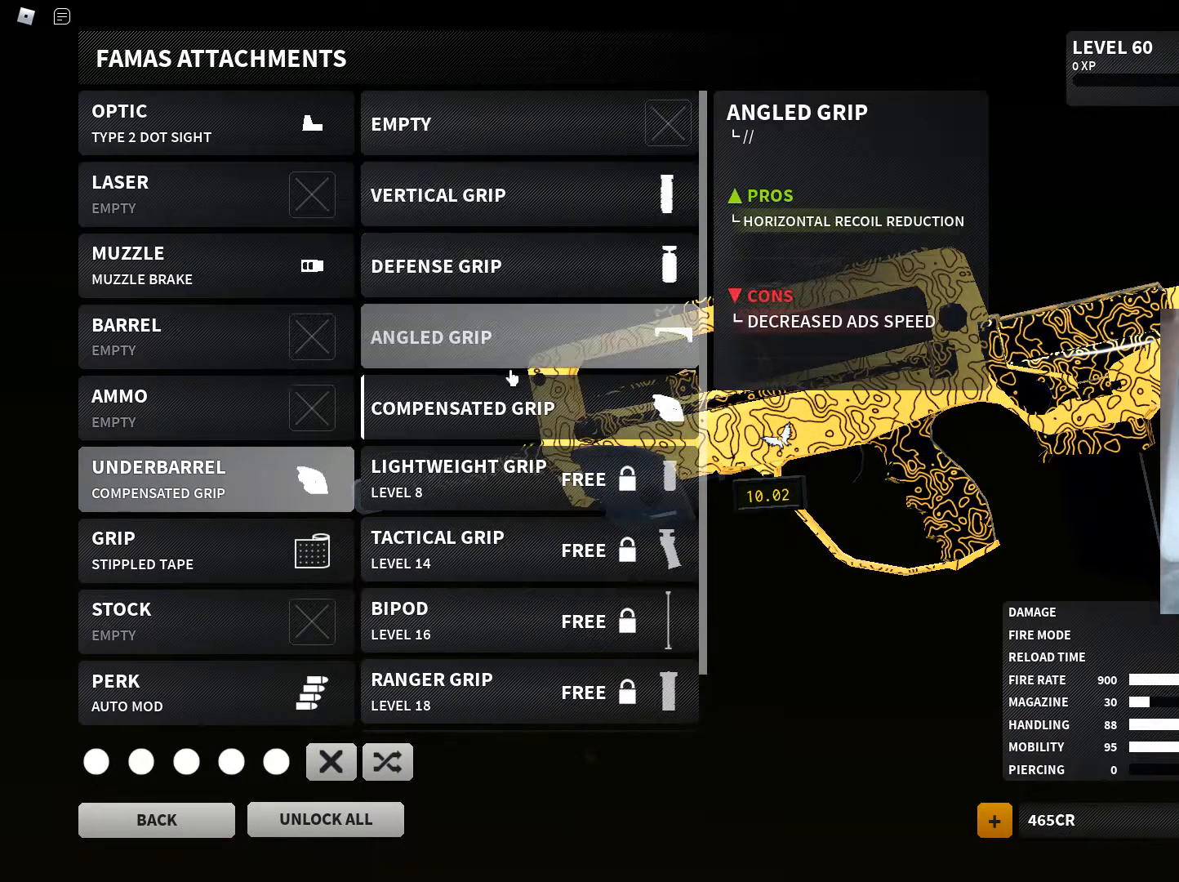
{"keys": [], "mouse": [], "events": []}
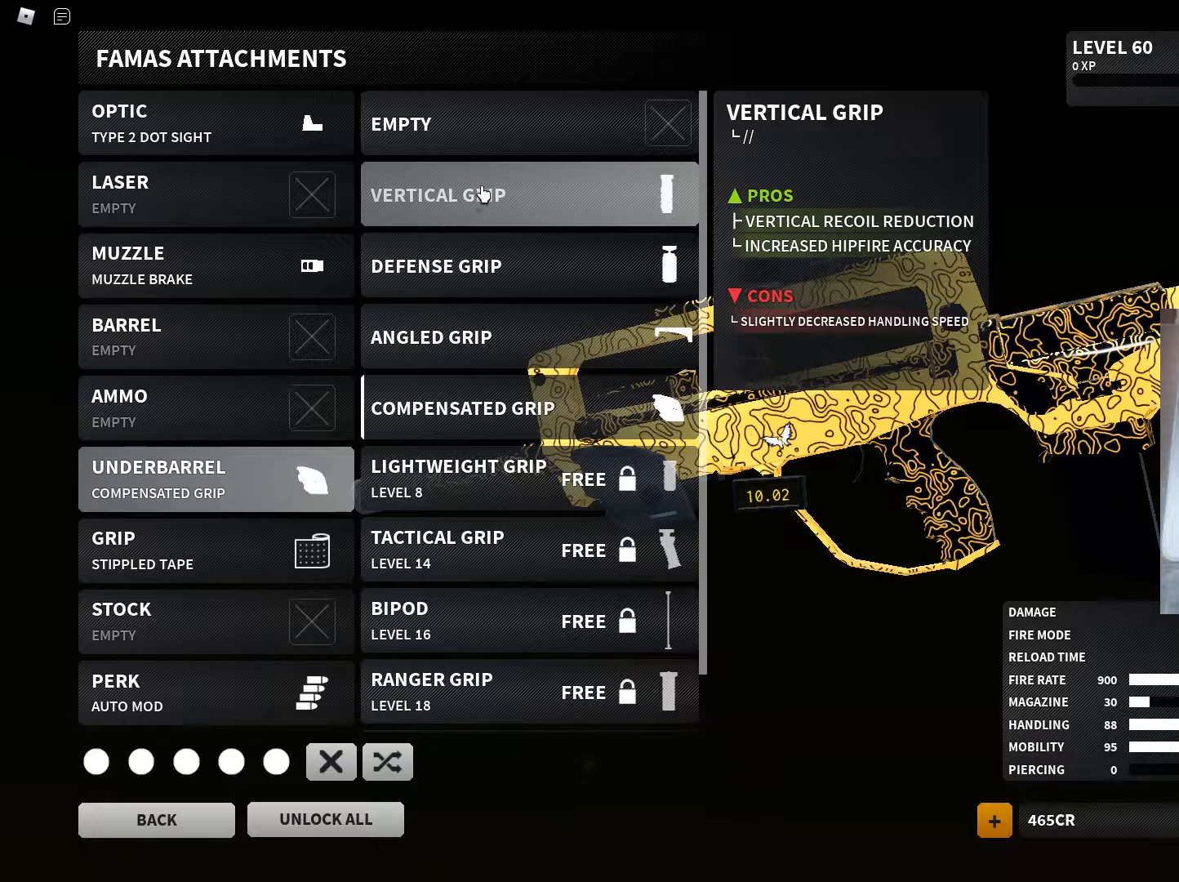
{"keys": [], "mouse": [], "events": [[83, "mouse_left", "down"], [183, "mouse_left", "up"]]}